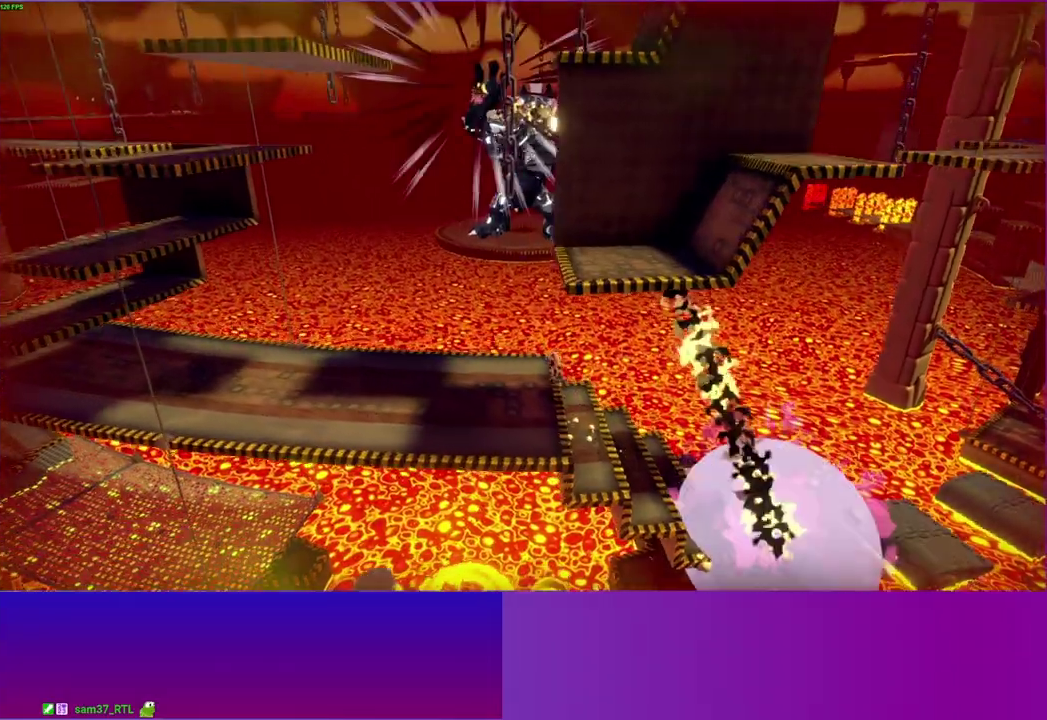
Gameplay with a controller (Xbox layout); each line is a JSON object with the inputs held at the frame after it. "events" lists button and stick changes between this image and that frame as [ms after this image, input, new state], when the widget could be followed in between. This overlay highlights the sticks when they move; stick clicks (L3 R3) are not distinguishable. Not read: L3 R3.
{"buttons": [], "left_stick": "left", "right_stick": "center", "events": [[17, "Y", "down"], [133, "Y", "up"]]}
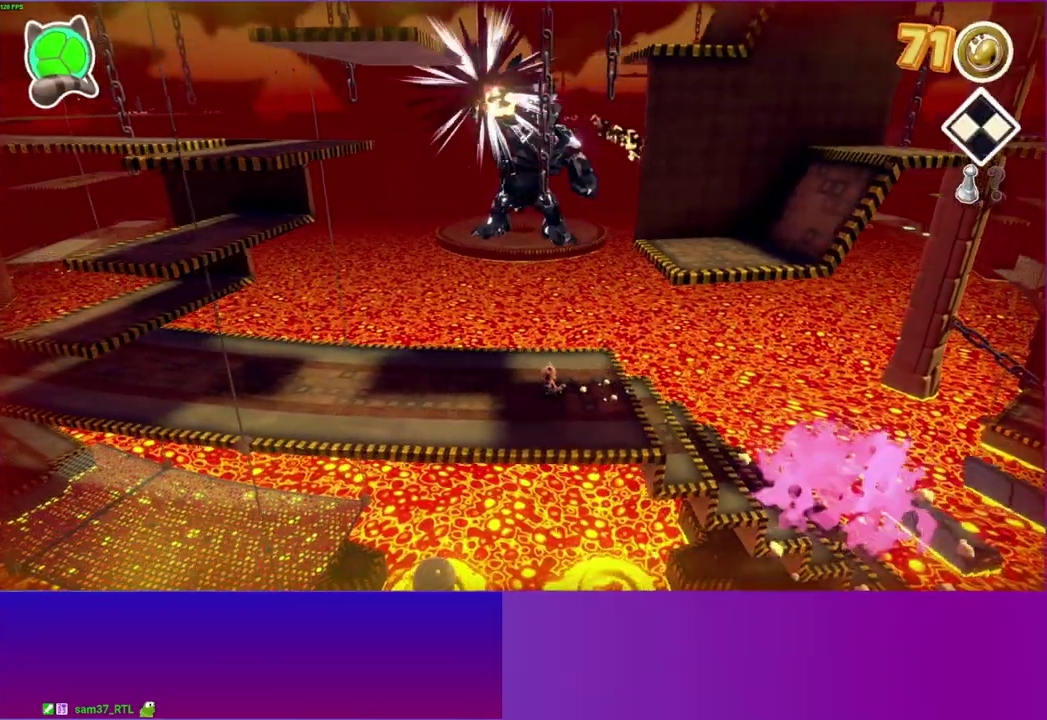
{"buttons": [], "left_stick": "left", "right_stick": "center", "events": []}
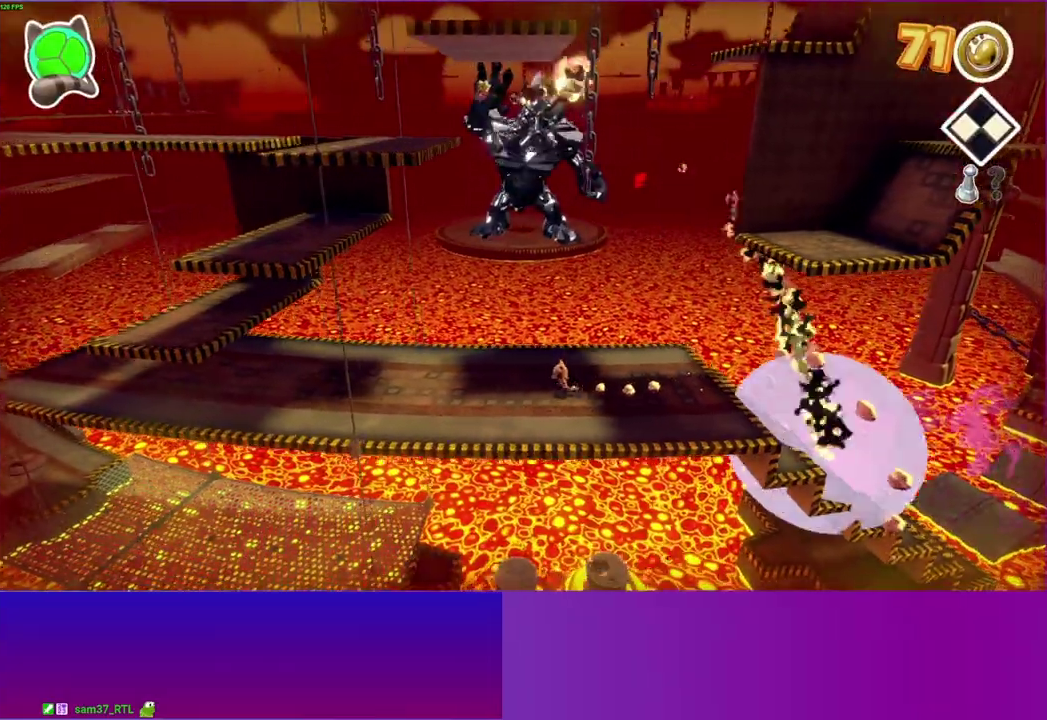
{"buttons": [], "left_stick": "left", "right_stick": "center", "events": [[183, "Y", "down"], [300, "Y", "up"]]}
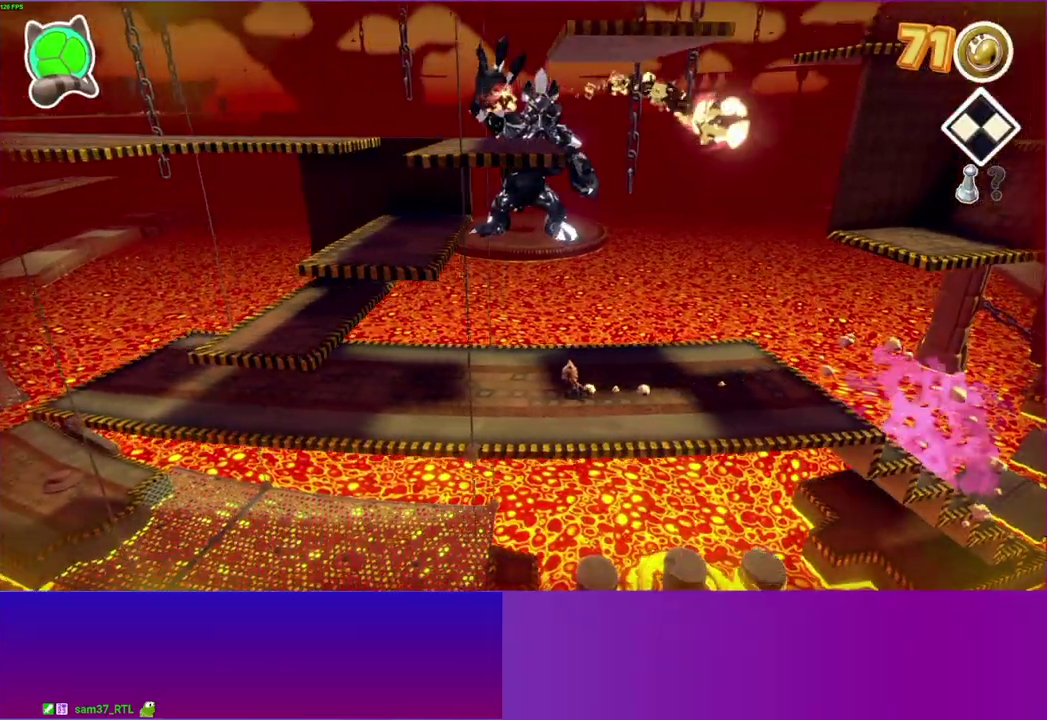
{"buttons": [], "left_stick": "left", "right_stick": "center"}
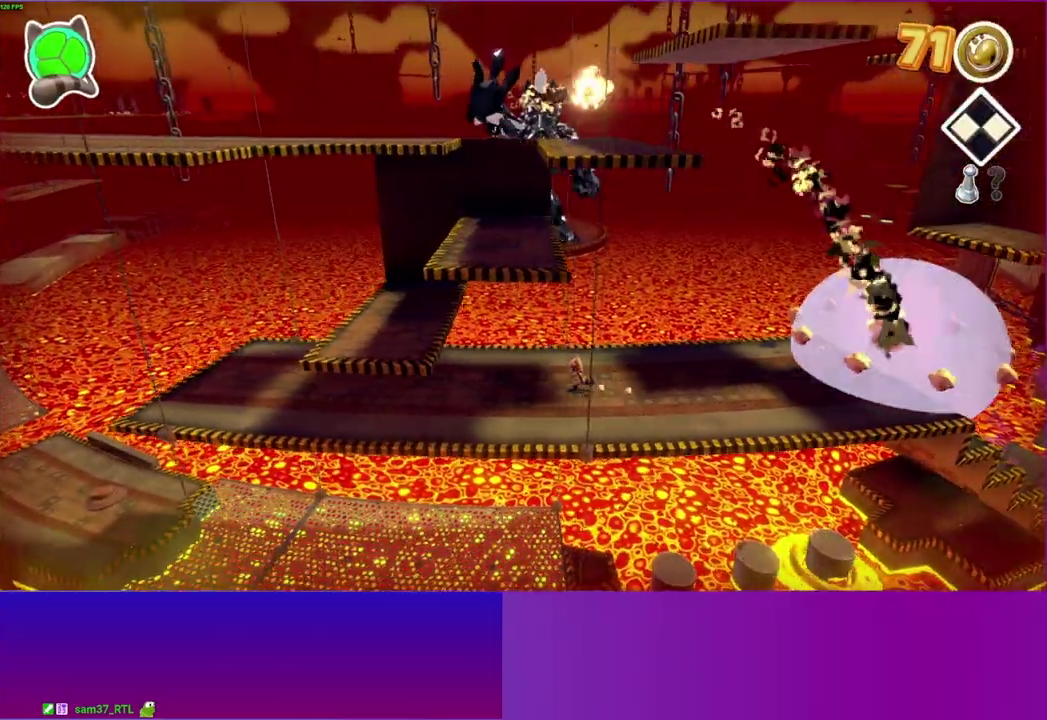
{"buttons": ["A"], "left_stick": "left", "right_stick": "center", "events": [[417, "A", "down"]]}